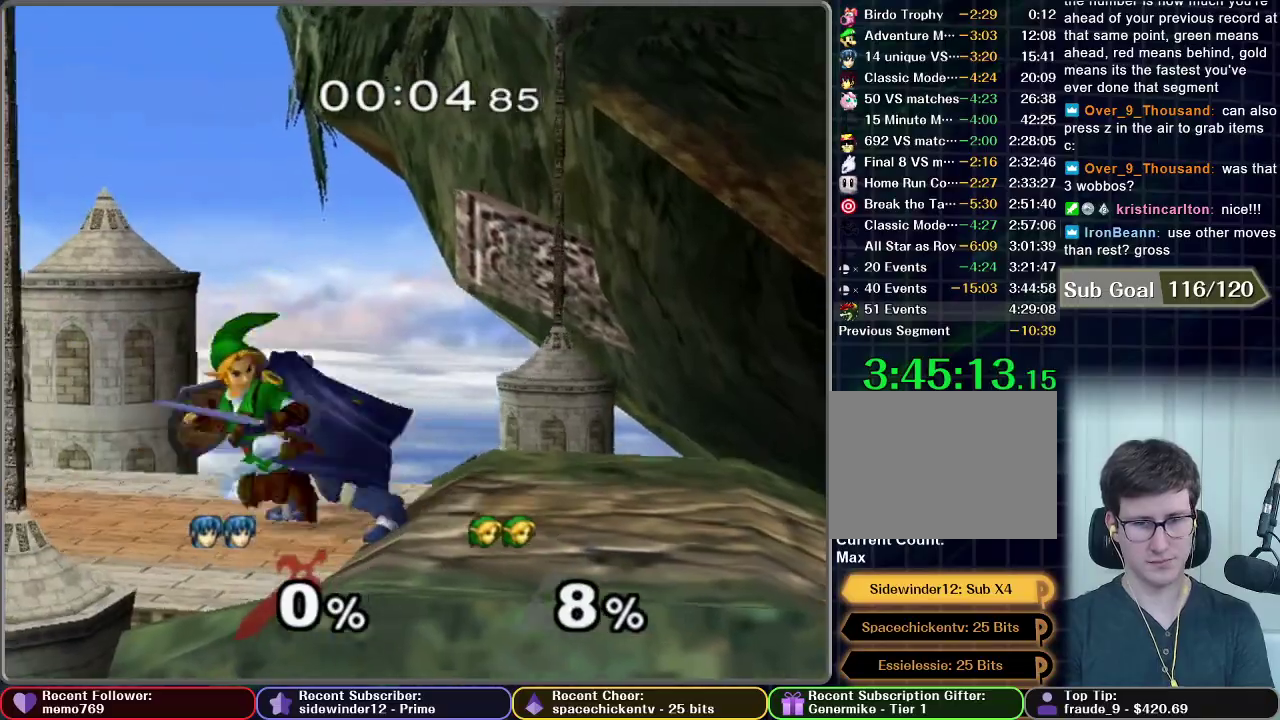
Gameplay with a controller (Nintendo layout); each line is a JSON object with the inputs held at the frame after it. "events" lists button and stick changes between this image and that frame as [ms after this image, input, new state], when the widget could be followed in between. This overlay highlights the sticks when they move; stick clicks (L3 R3) are not distinguishable. Not read: L3 R3.
{"buttons": [], "left_stick": "center", "right_stick": "center", "events": [[234, "left_stick", "left"], [350, "left_stick", "center"]]}
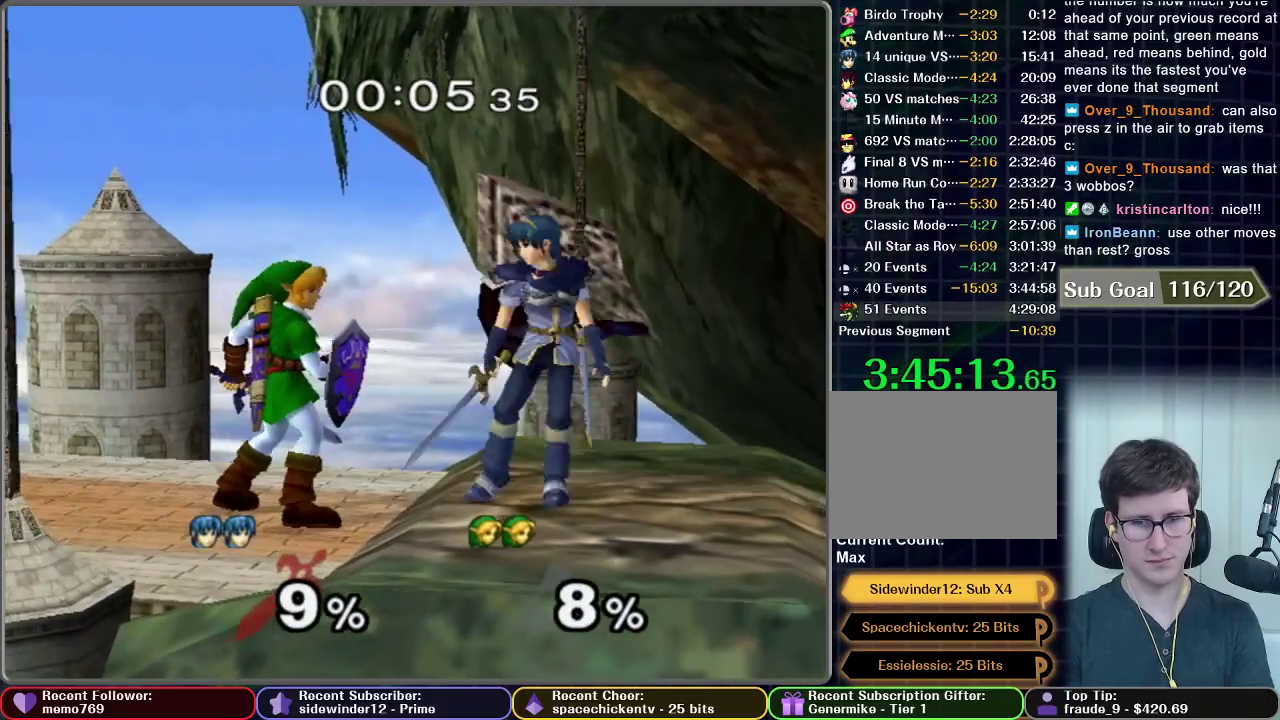
{"buttons": [], "left_stick": "up-left", "right_stick": "center", "events": [[67, "left_stick", "left"], [301, "left_stick", "center"], [501, "left_stick", "up-left"]]}
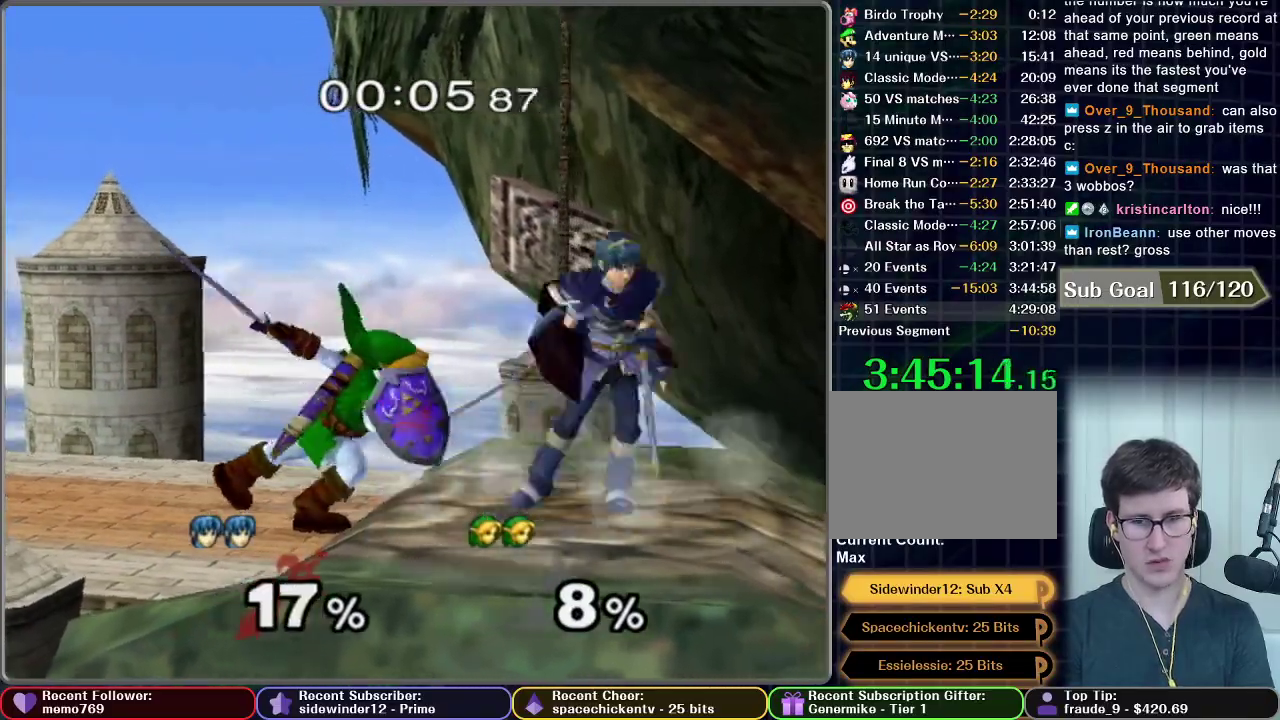
{"buttons": [], "left_stick": "center", "right_stick": "center", "events": [[67, "A", "down"], [67, "left_stick", "left"], [150, "A", "up"], [150, "left_stick", "center"]]}
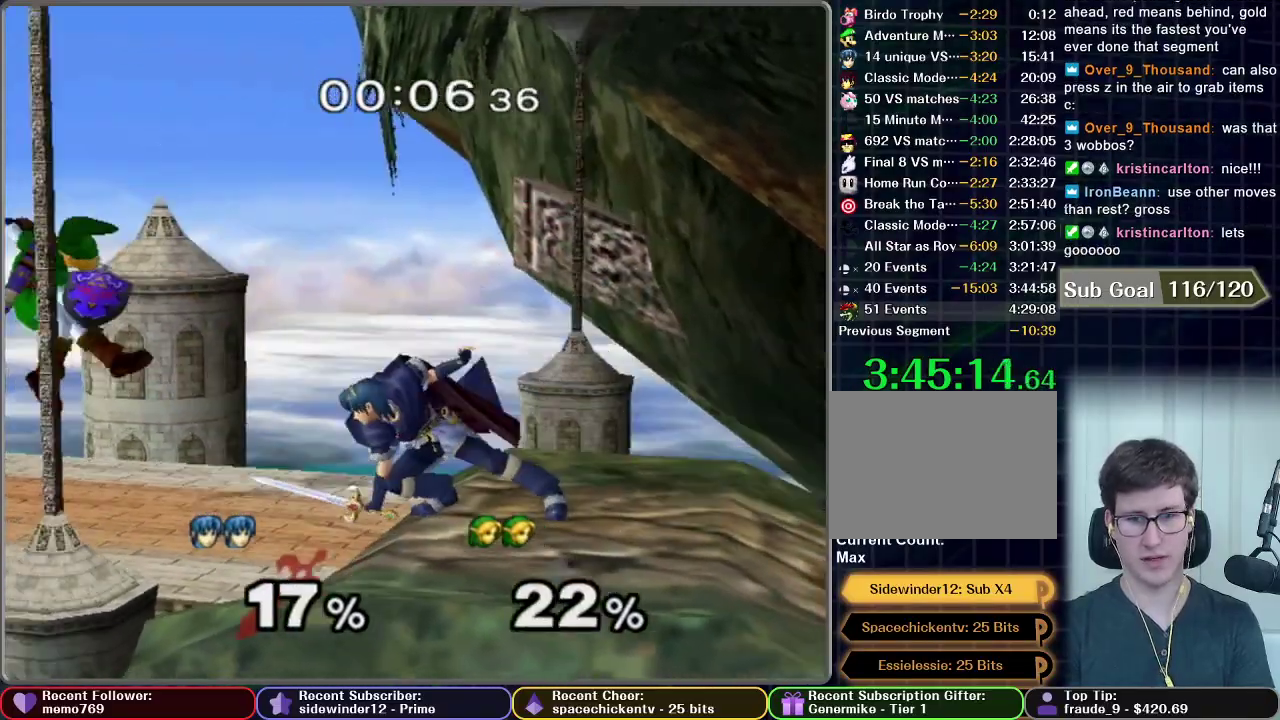
{"buttons": [], "left_stick": "left", "right_stick": "center", "events": [[266, "left_stick", "left"]]}
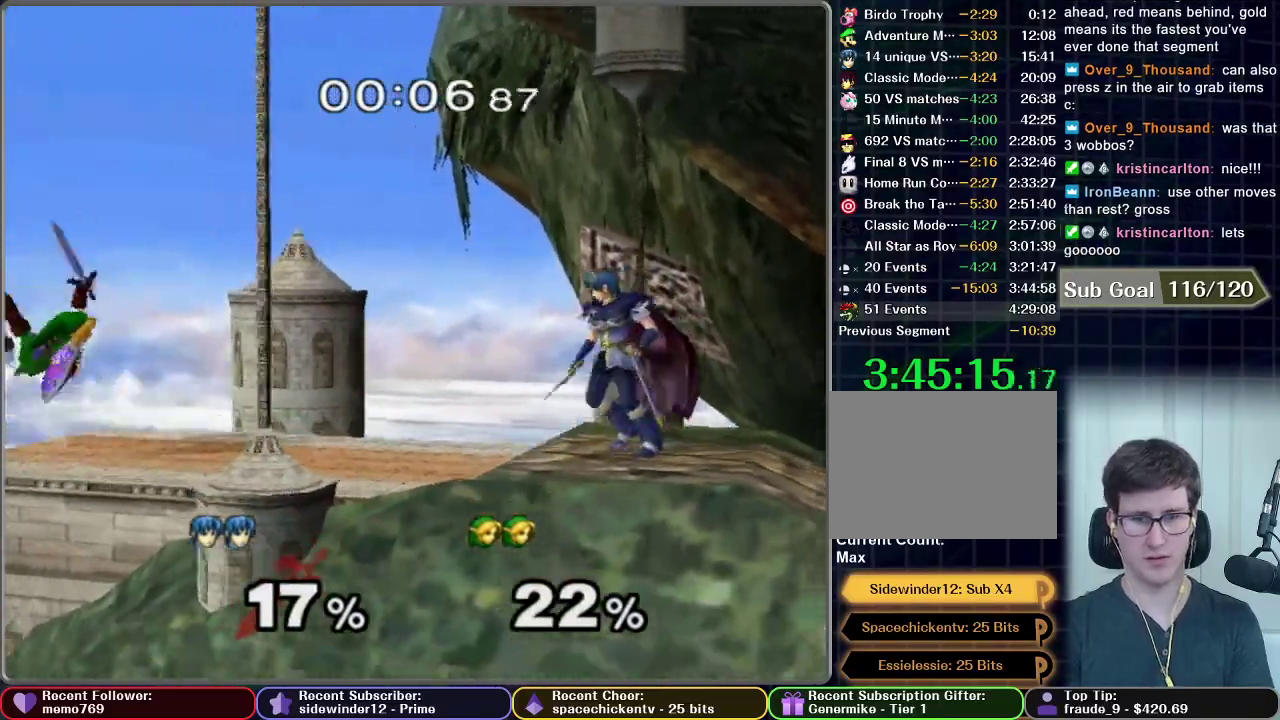
{"buttons": [], "left_stick": "center", "right_stick": "center", "events": [[500, "left_stick", "center"]]}
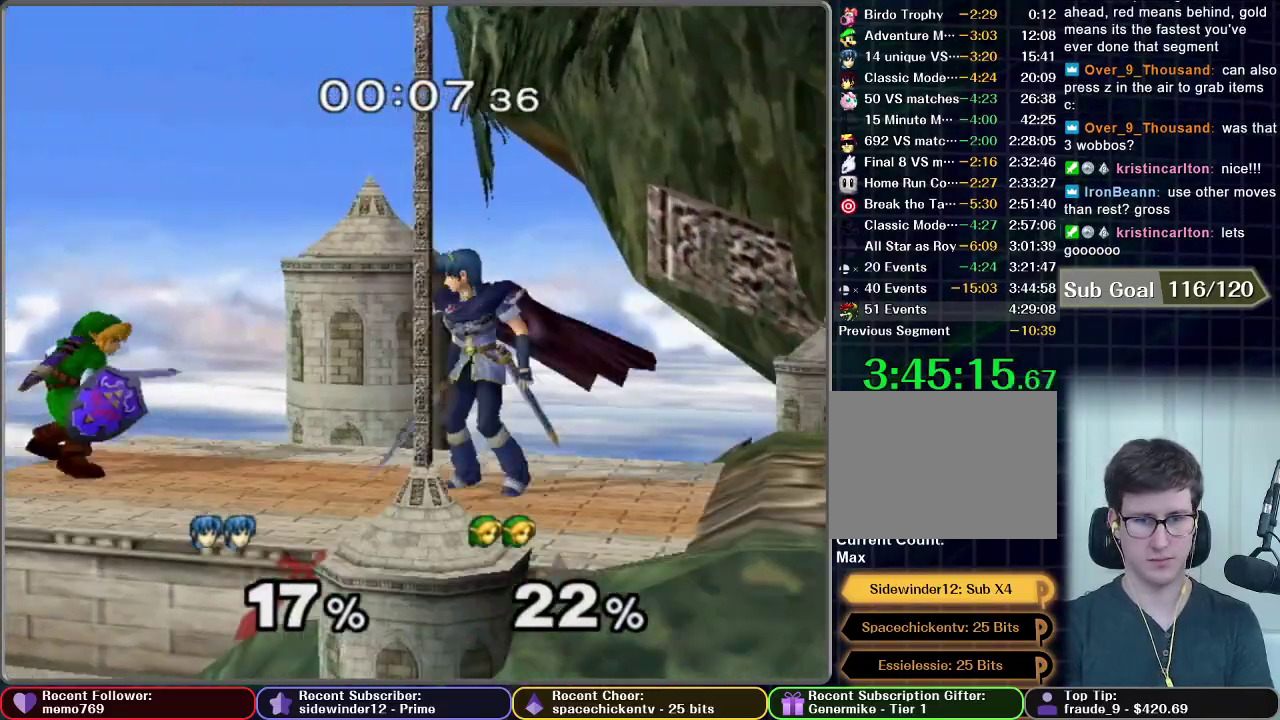
{"buttons": [], "left_stick": "left", "right_stick": "center", "events": [[51, "left_stick", "left"], [184, "left_stick", "center"], [418, "left_stick", "left"]]}
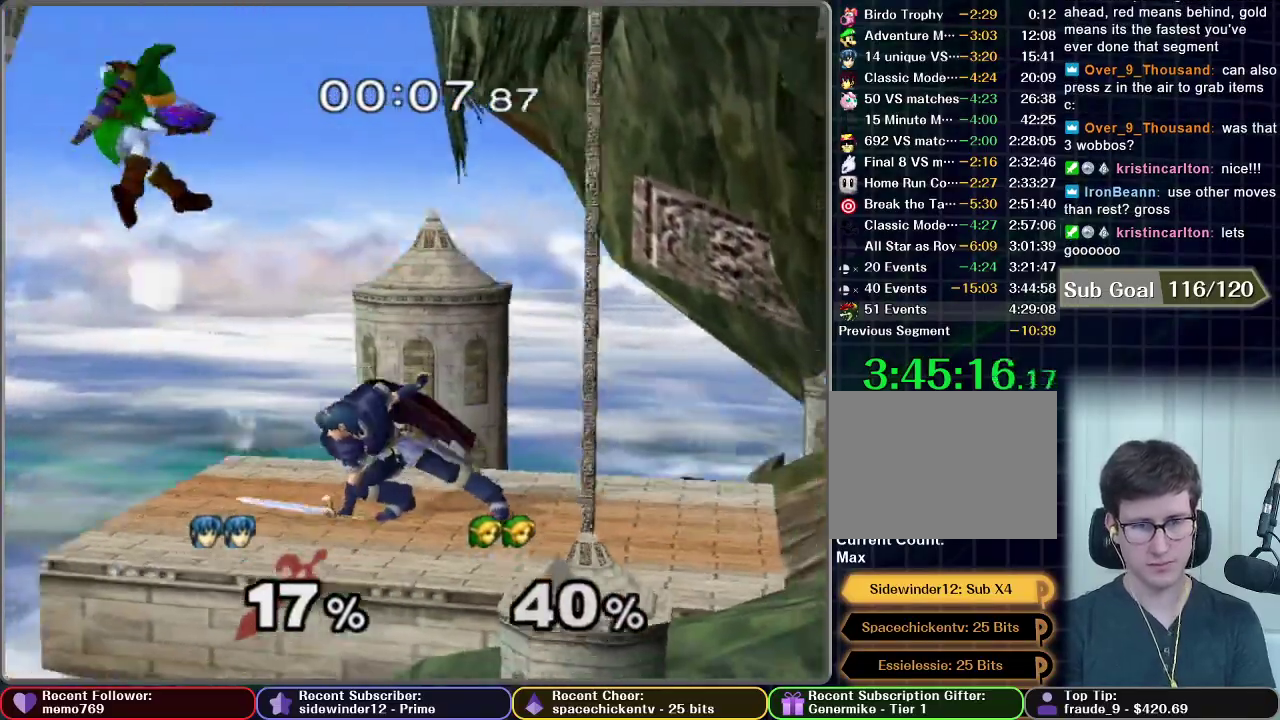
{"buttons": [], "left_stick": "center", "right_stick": "center", "events": [[501, "left_stick", "center"]]}
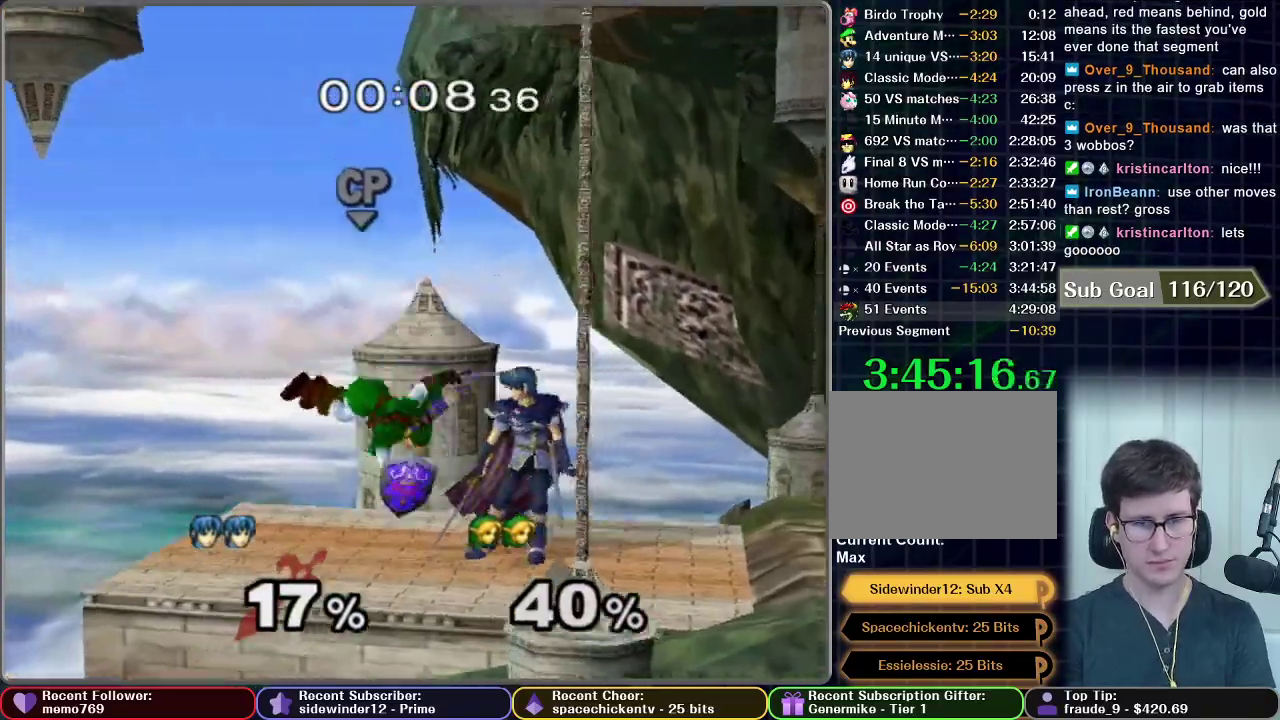
{"buttons": [], "left_stick": "center", "right_stick": "center", "events": [[83, "A", "down"], [83, "left_stick", "left"], [133, "A", "up"], [166, "left_stick", "center"]]}
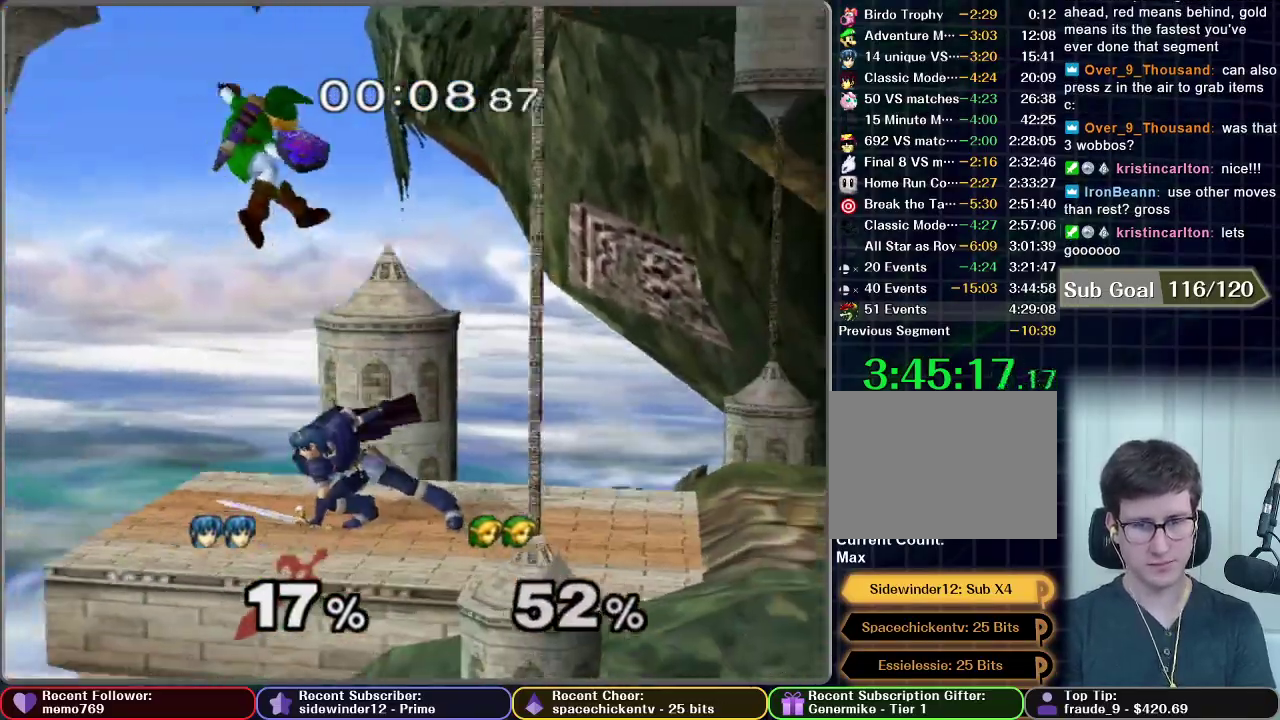
{"buttons": [], "left_stick": "center", "right_stick": "center", "events": []}
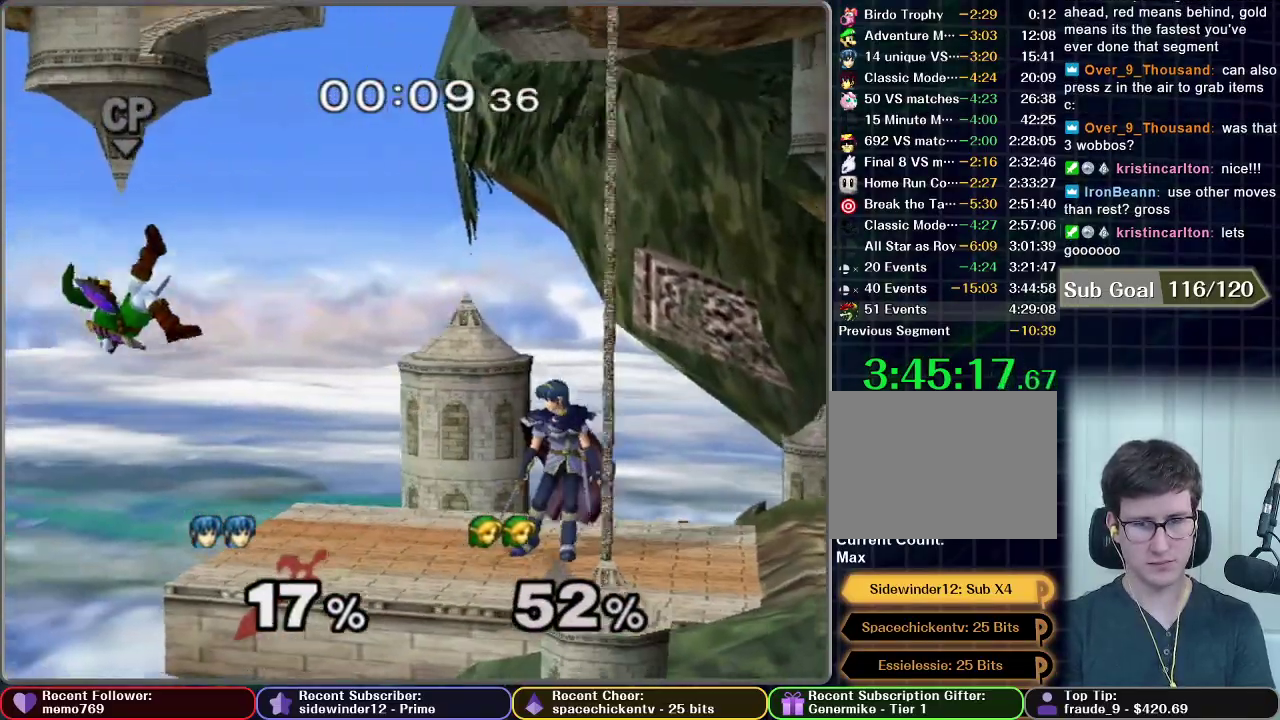
{"buttons": ["A"], "left_stick": "center", "right_stick": "center", "events": [[134, "left_stick", "left"], [217, "left_stick", "center"], [301, "A", "down"], [301, "left_stick", "left"], [434, "left_stick", "center"]]}
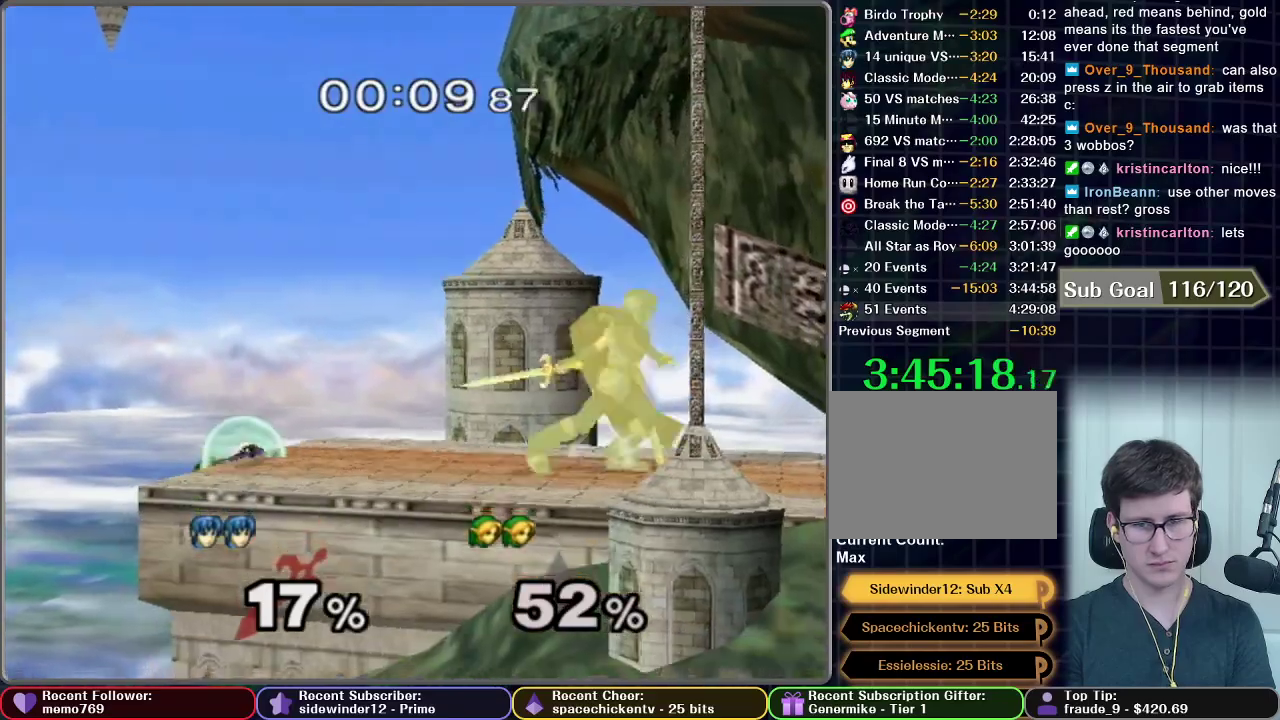
{"buttons": [], "left_stick": "center", "right_stick": "center", "events": [[300, "A", "up"]]}
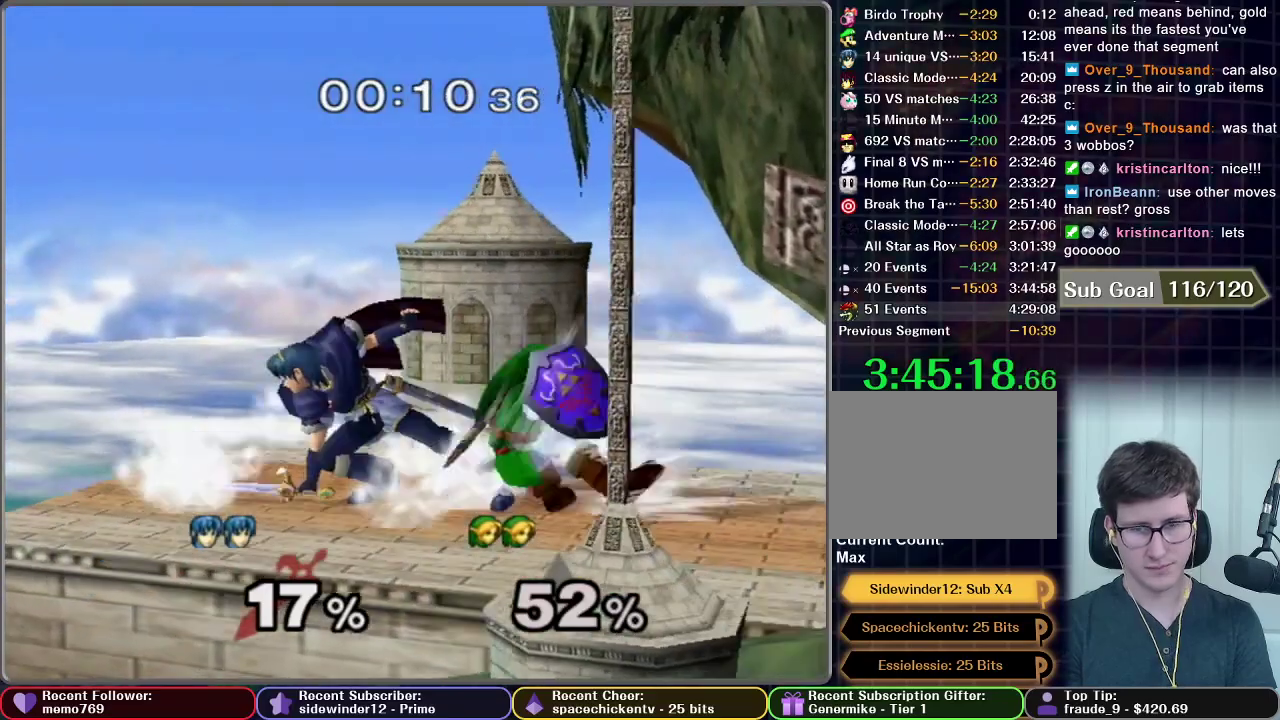
{"buttons": [], "left_stick": "right", "right_stick": "center", "events": [[383, "left_stick", "right"]]}
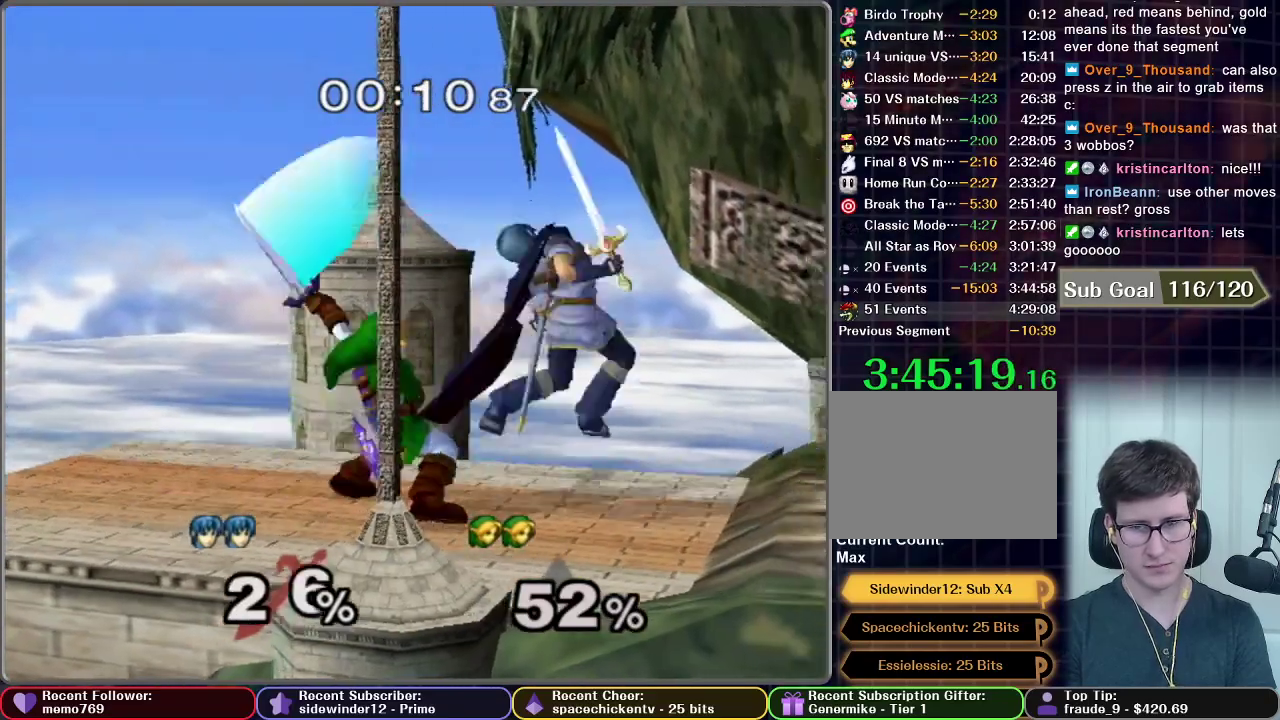
{"buttons": [], "left_stick": "left", "right_stick": "center", "events": [[100, "Z", "down"], [150, "Z", "up"], [150, "left_stick", "center"], [501, "left_stick", "left"]]}
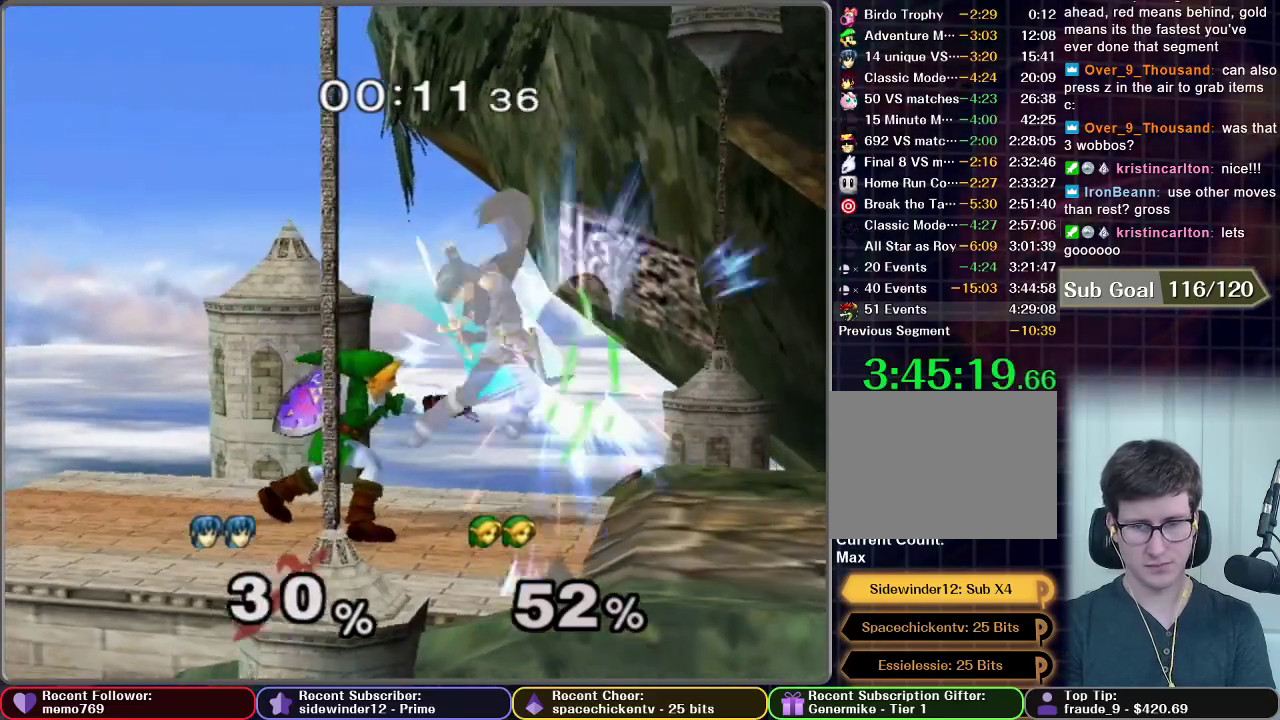
{"buttons": ["L1"], "left_stick": "up-left", "right_stick": "center", "events": [[100, "L1", "down"], [383, "left_stick", "up-left"]]}
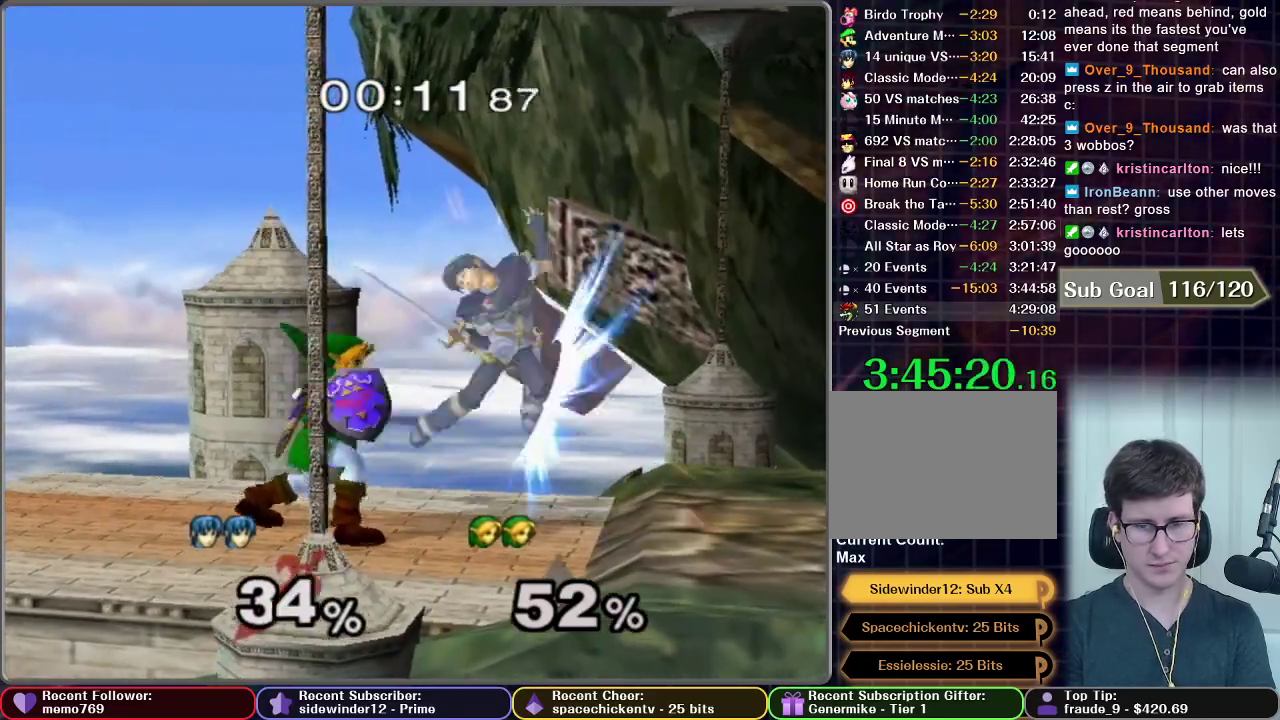
{"buttons": ["L1"], "left_stick": "center", "right_stick": "center", "events": [[83, "left_stick", "left"], [184, "left_stick", "center"]]}
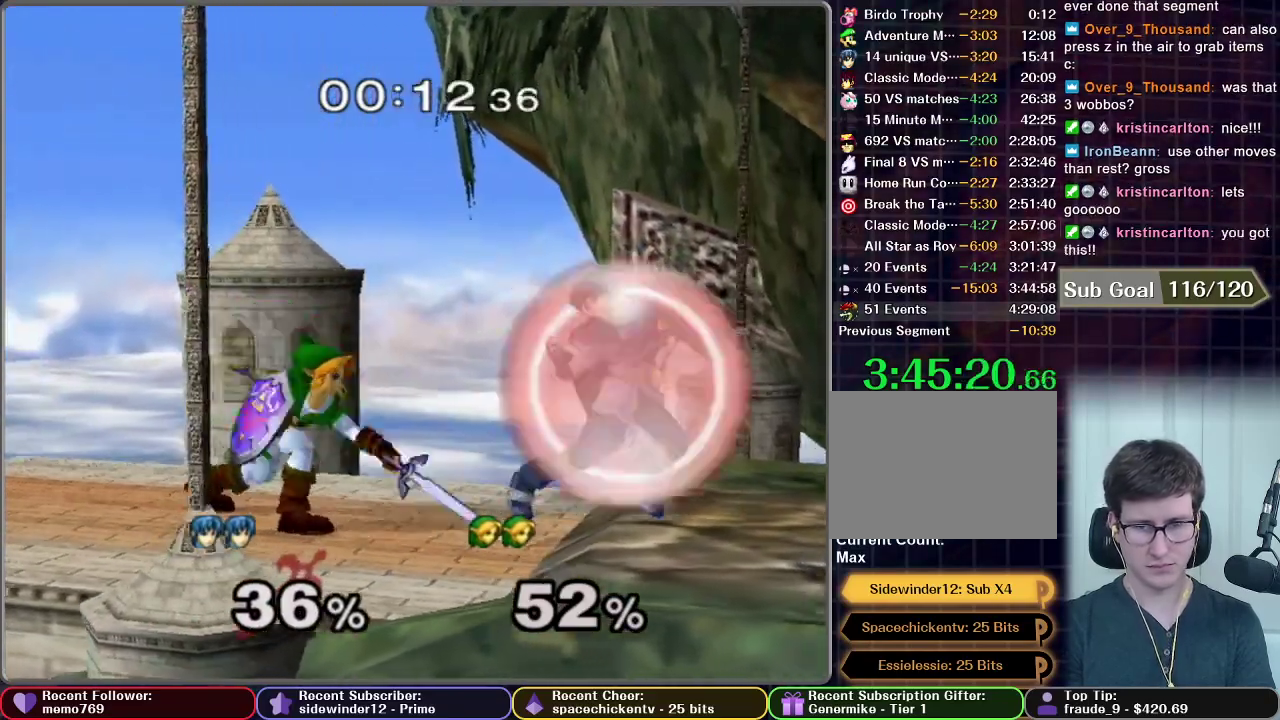
{"buttons": ["L1"], "left_stick": "center", "right_stick": "center", "events": [[233, "left_stick", "left"], [500, "left_stick", "center"]]}
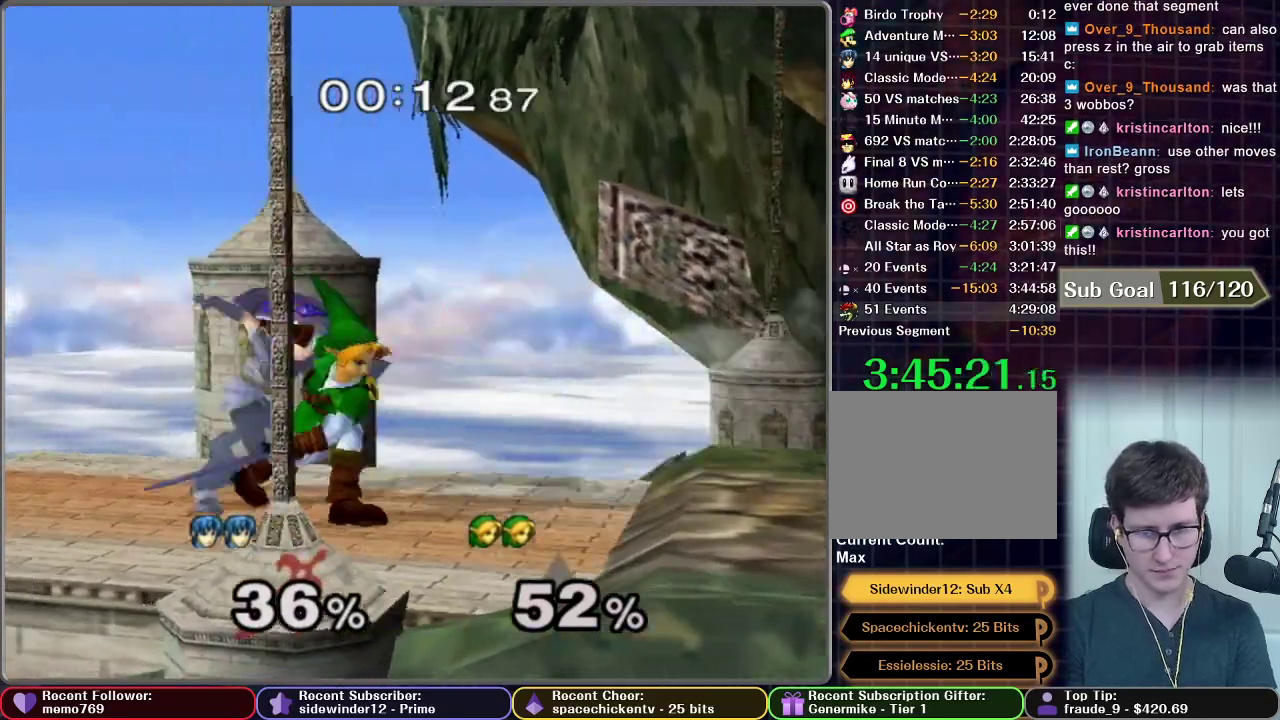
{"buttons": [], "left_stick": "center", "right_stick": "center", "events": [[17, "L1", "up"], [250, "left_stick", "right"], [317, "Z", "down"], [367, "left_stick", "center"], [384, "Z", "up"]]}
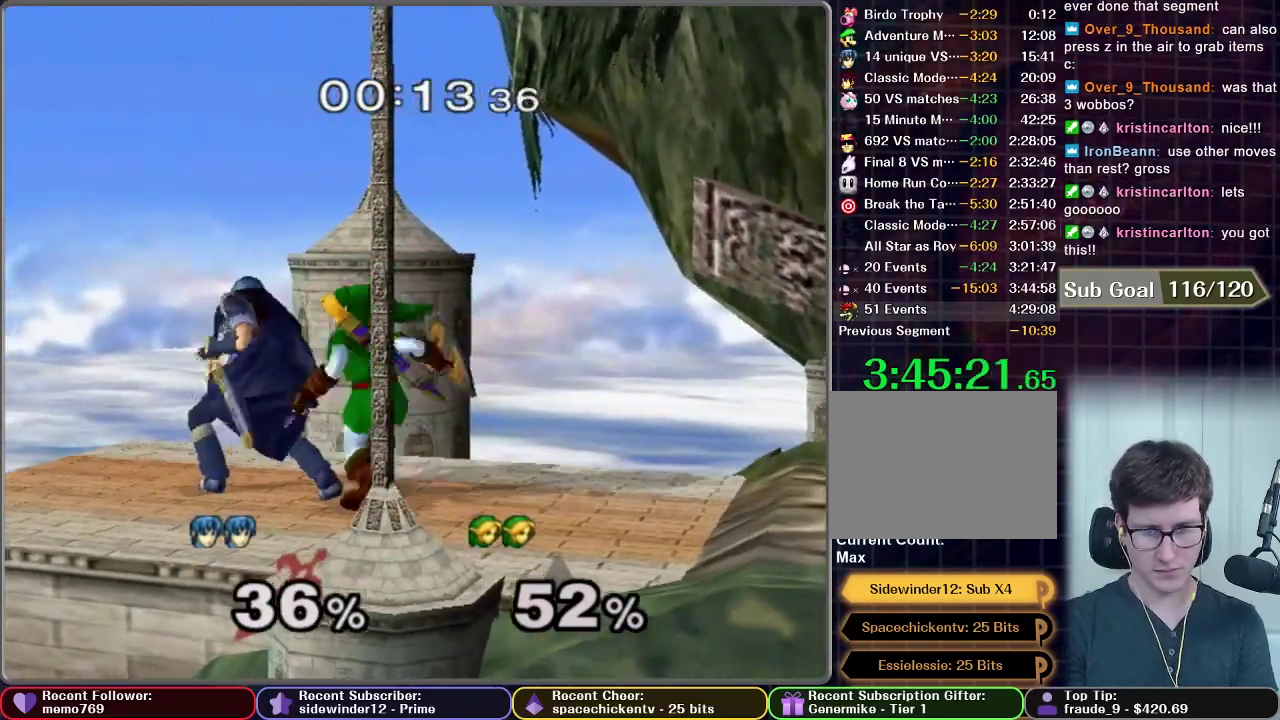
{"buttons": [], "left_stick": "center", "right_stick": "center", "events": [[50, "left_stick", "left"], [150, "left_stick", "center"], [350, "Z", "down"], [433, "Z", "up"]]}
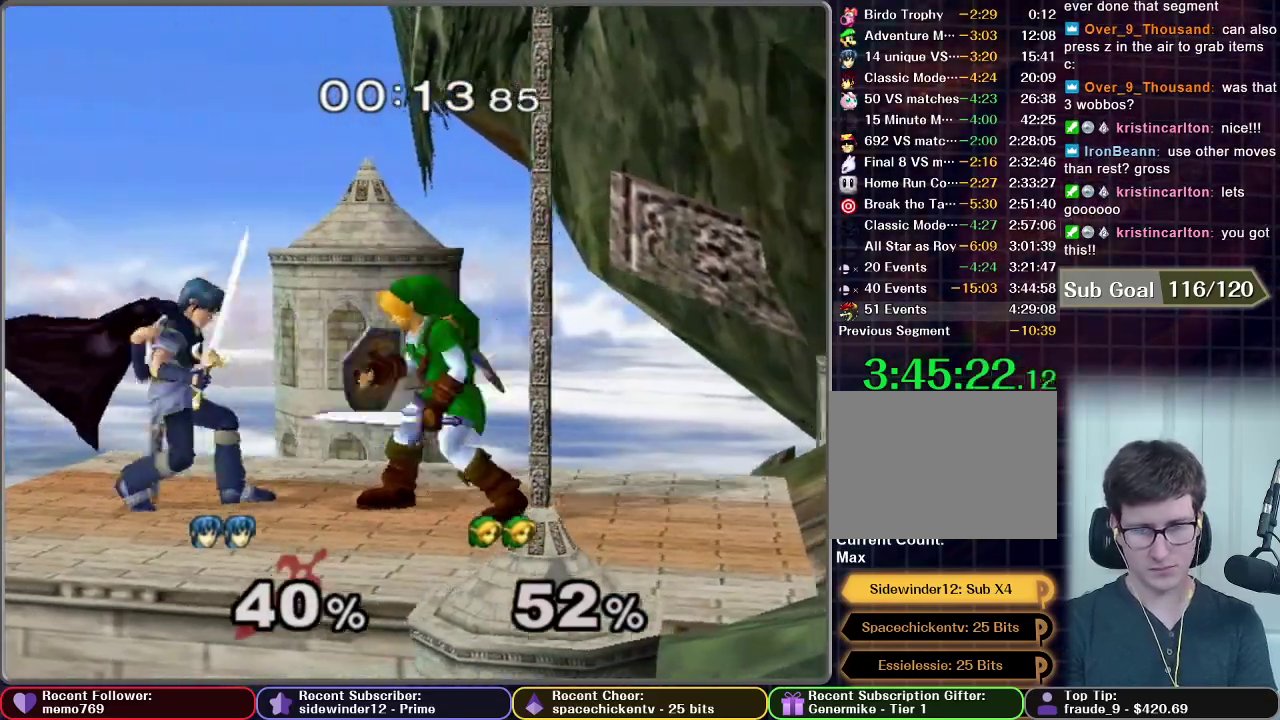
{"buttons": [], "left_stick": "center", "right_stick": "center", "events": [[134, "left_stick", "right"], [167, "Z", "down"], [351, "Z", "up"], [351, "left_stick", "center"]]}
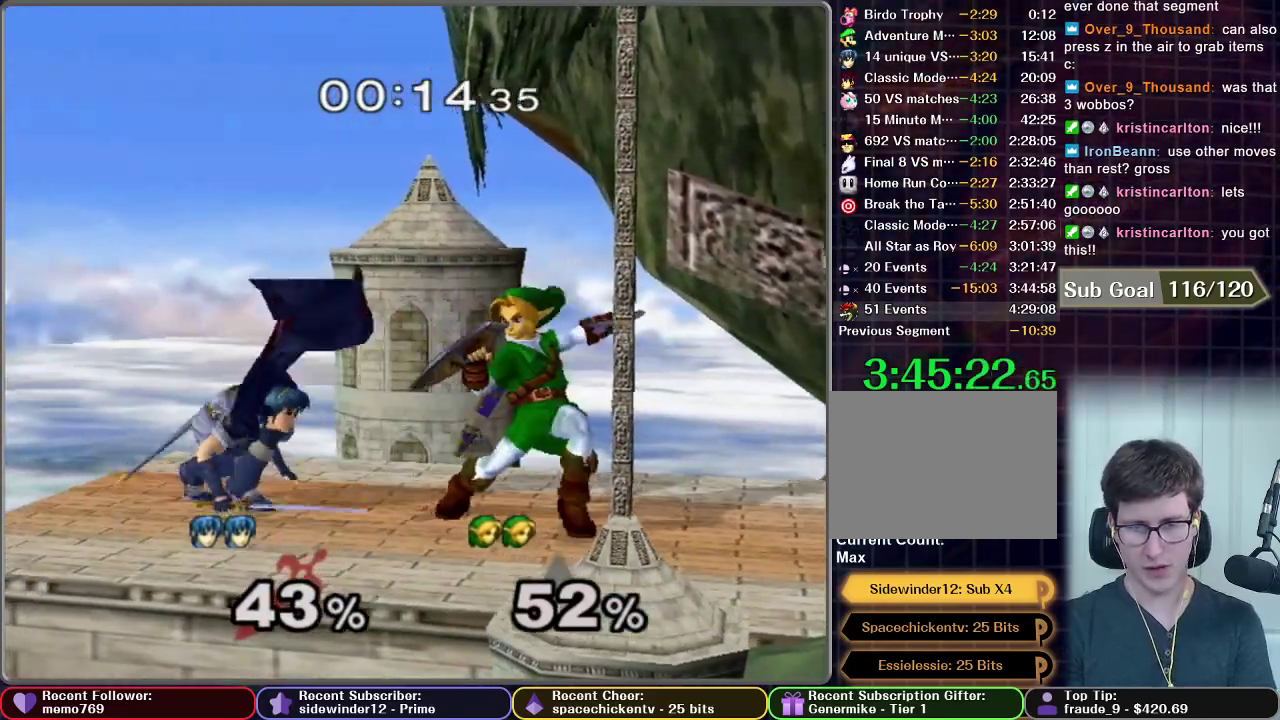
{"buttons": [], "left_stick": "right", "right_stick": "center", "events": [[250, "left_stick", "right"], [317, "left_stick", "center"], [434, "left_stick", "right"]]}